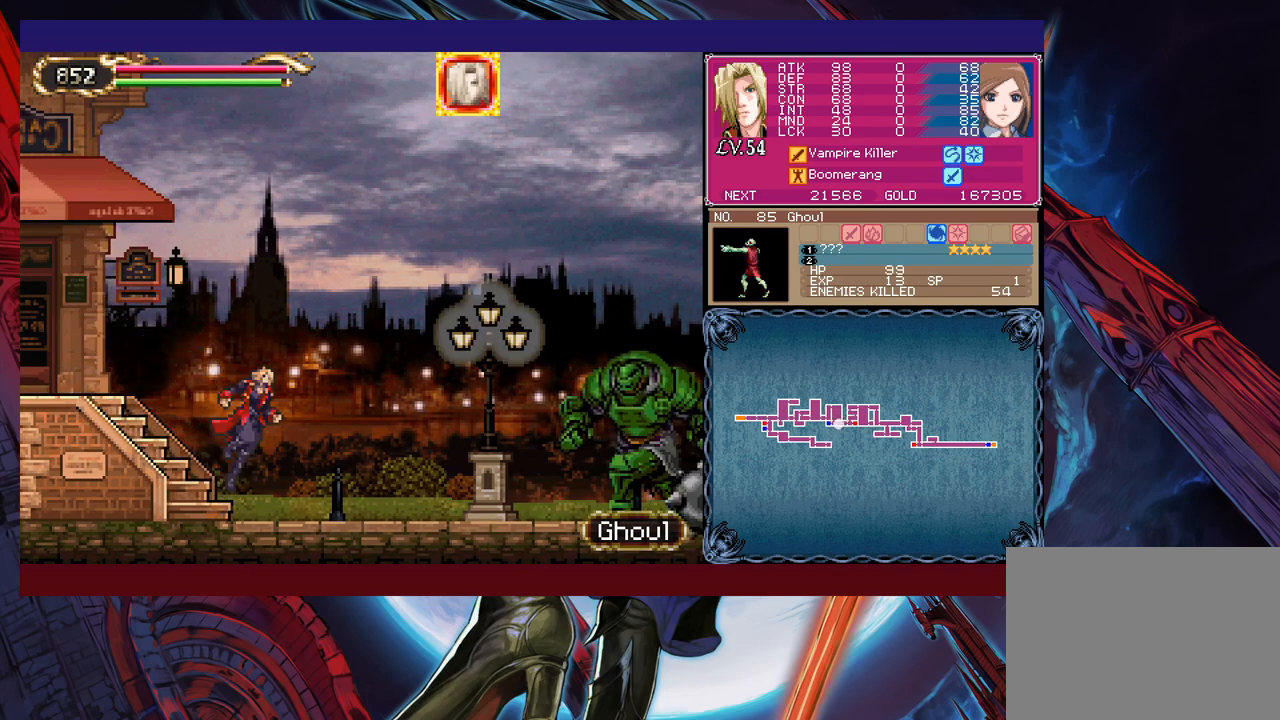
Gameplay with a controller (Xbox layout); each line is a JSON object with the inputs held at the frame after it. "events" lists button and stick changes between this image and that frame as [ms after this image, input, new state], when the widget could be followed in between. Not read: L2 L3 R2 R3 right_stick.
{"buttons": [], "left_stick": "right", "events": [[33, "left_stick", "up-right"], [50, "B", "up"], [250, "X", "down"], [300, "left_stick", "right"], [383, "X", "up"]]}
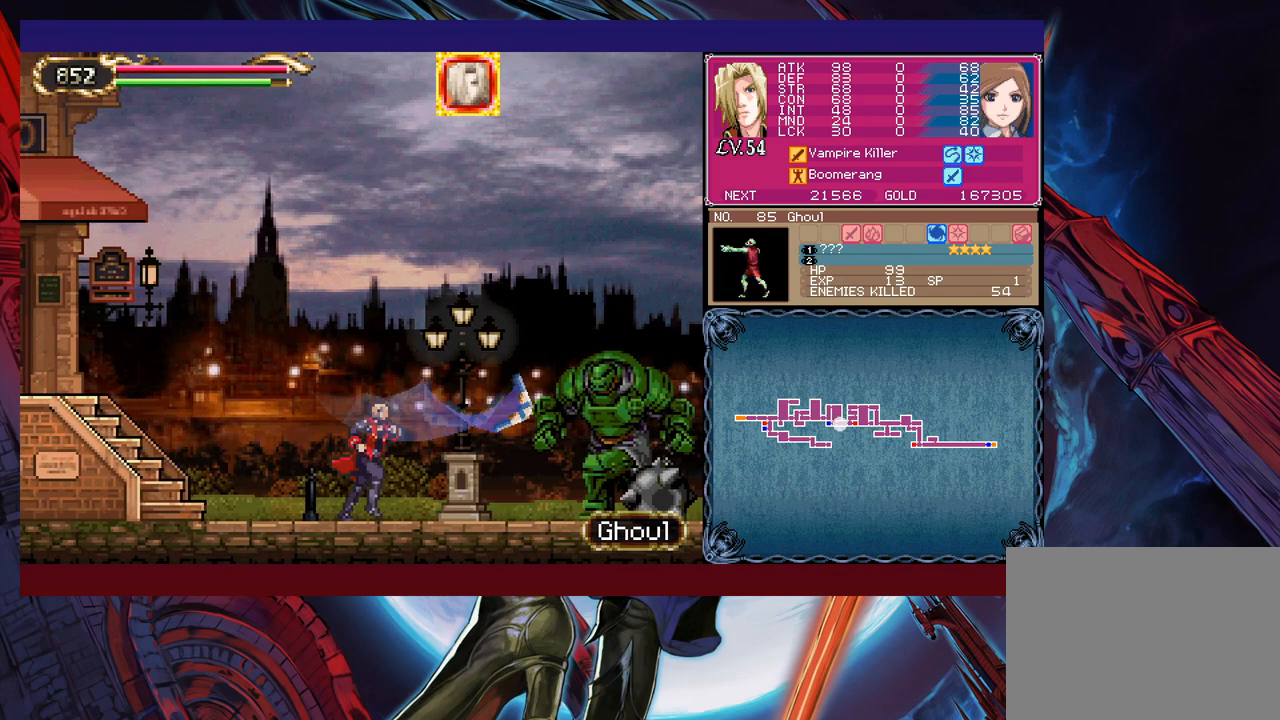
{"buttons": ["Y"], "left_stick": "down-right", "events": [[133, "X", "down"], [283, "X", "up"], [350, "left_stick", "down-right"], [483, "Y", "down"]]}
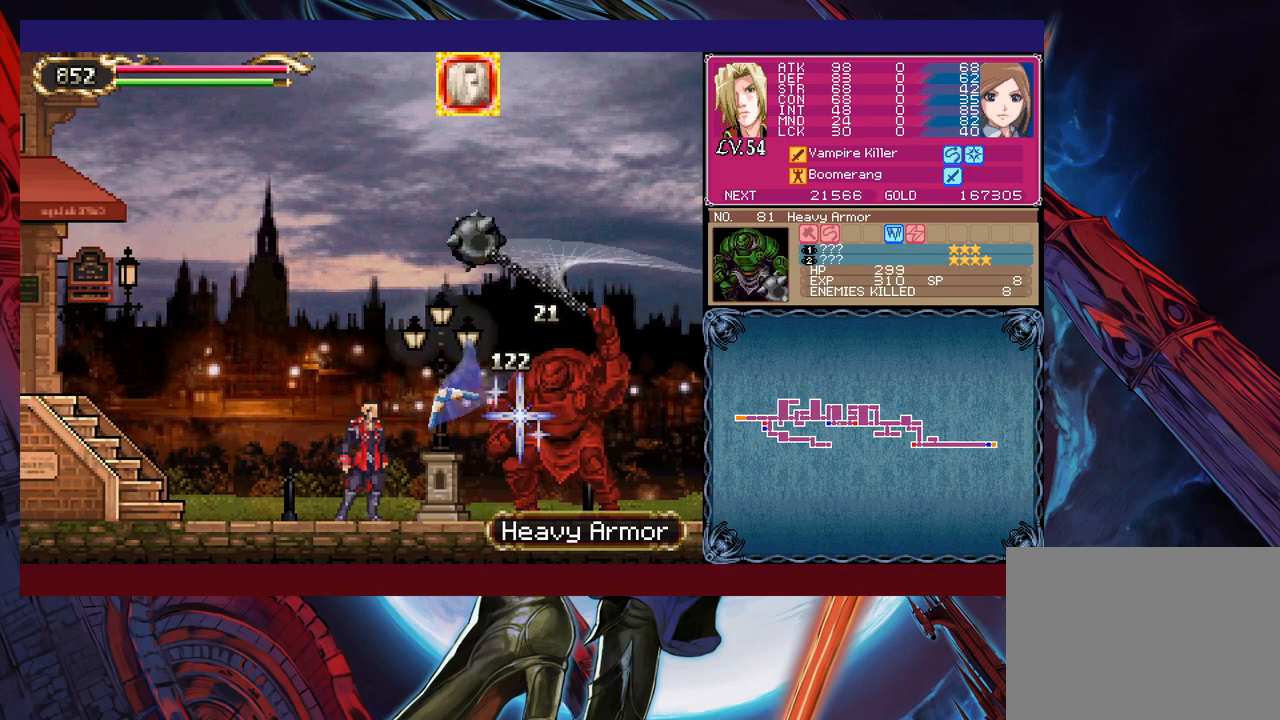
{"buttons": [], "left_stick": "down-right", "events": [[33, "left_stick", "right"], [50, "Y", "up"], [150, "X", "down"], [283, "X", "up"], [400, "left_stick", "down-right"]]}
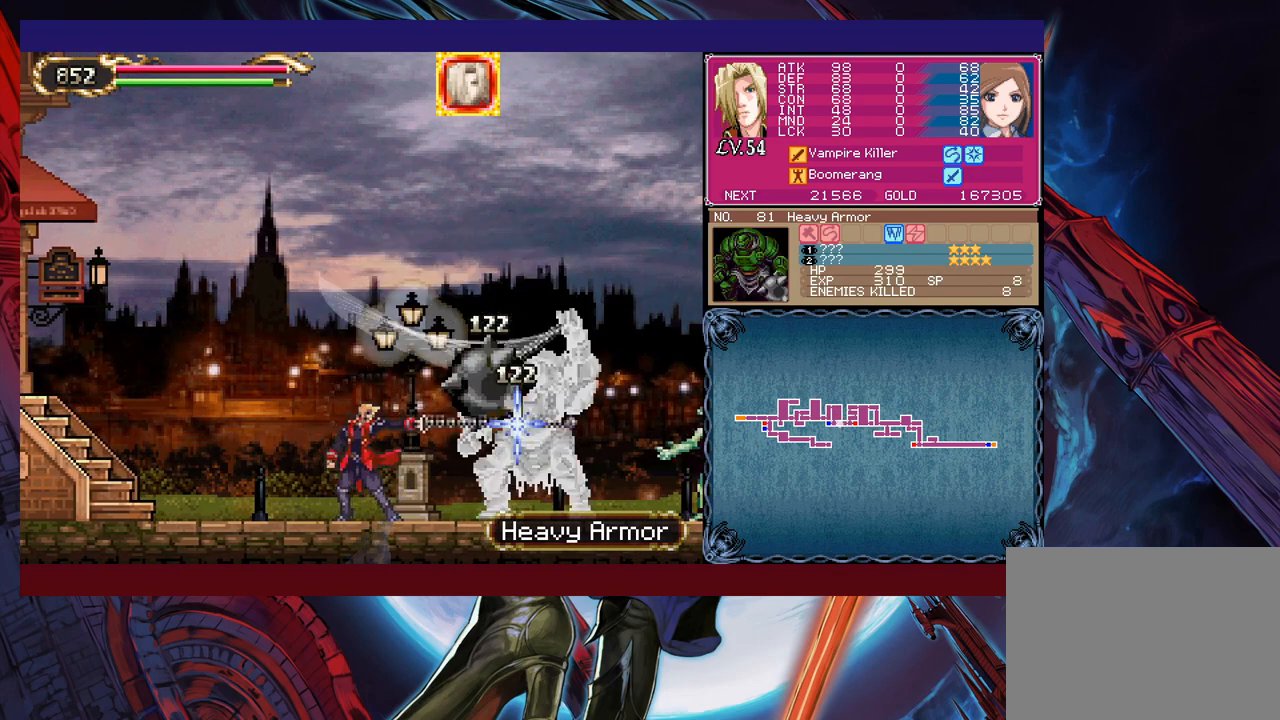
{"buttons": [], "left_stick": "right", "events": [[33, "Y", "down"], [50, "left_stick", "right"], [100, "Y", "up"], [183, "X", "down"], [350, "X", "up"]]}
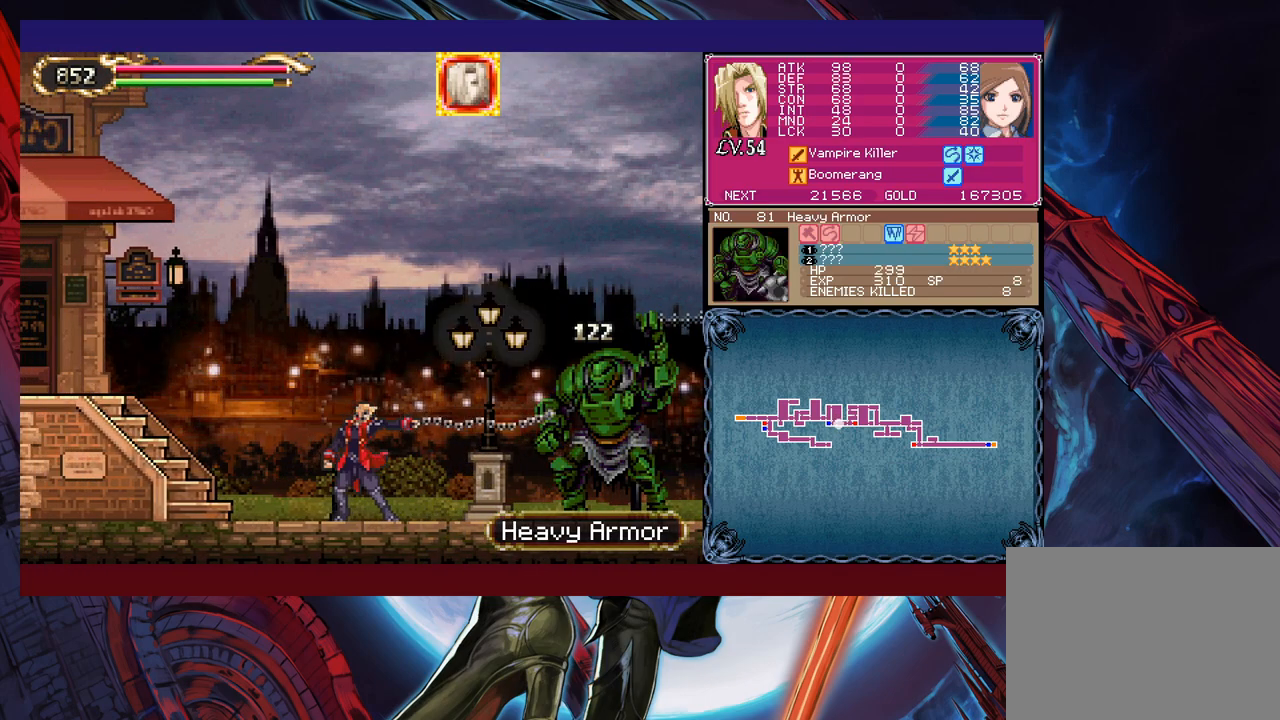
{"buttons": ["B"], "left_stick": "center", "events": [[33, "left_stick", "center"], [250, "left_stick", "right"], [433, "left_stick", "center"], [450, "B", "down"], [450, "Y", "down"], [483, "Y", "up"]]}
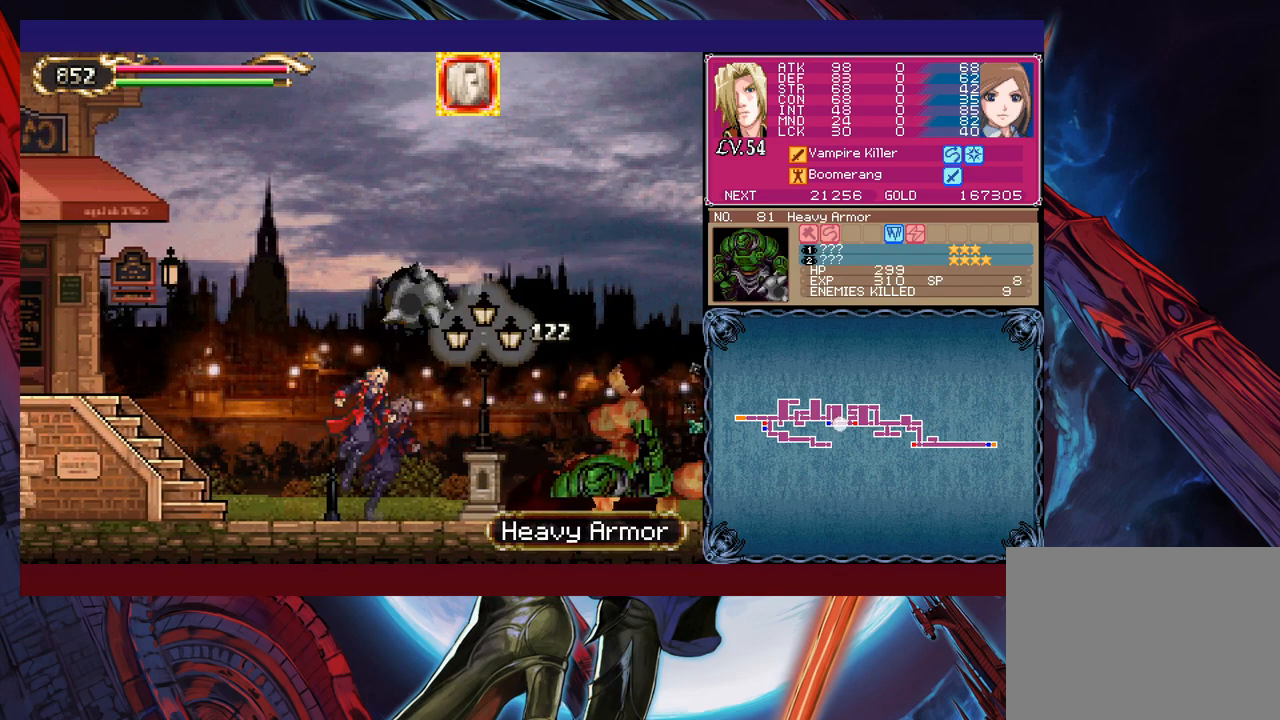
{"buttons": ["B"], "left_stick": "left", "events": [[33, "B", "up"], [33, "left_stick", "left"], [333, "left_stick", "right"], [383, "Y", "down"], [433, "B", "down"], [433, "Y", "up"], [433, "left_stick", "left"]]}
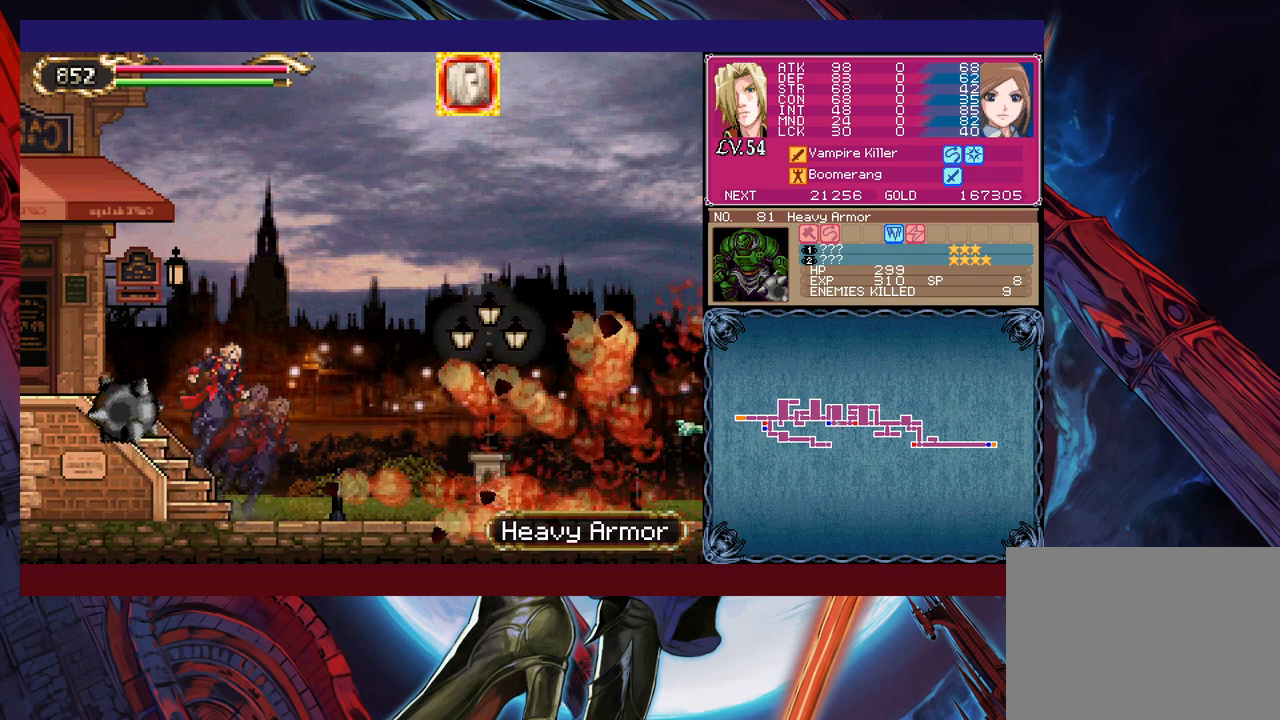
{"buttons": [], "left_stick": "left", "events": [[233, "B", "up"]]}
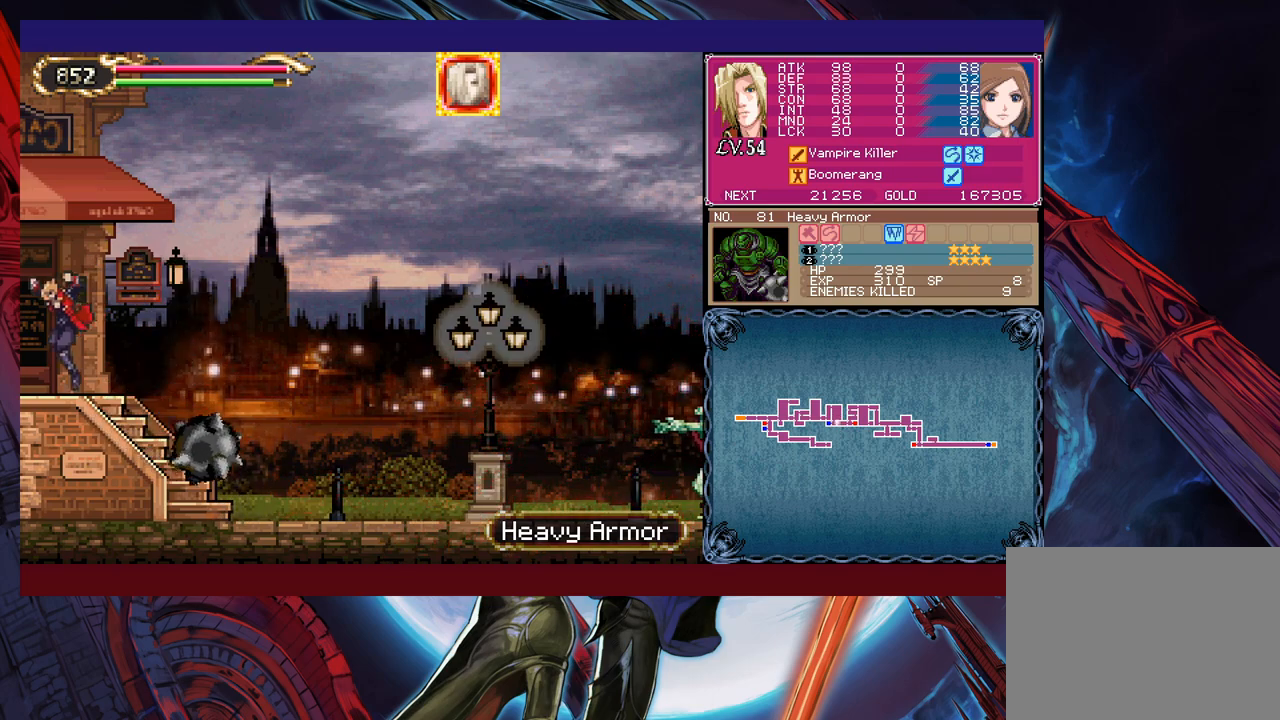
{"buttons": [], "left_stick": "right", "events": [[250, "left_stick", "right"]]}
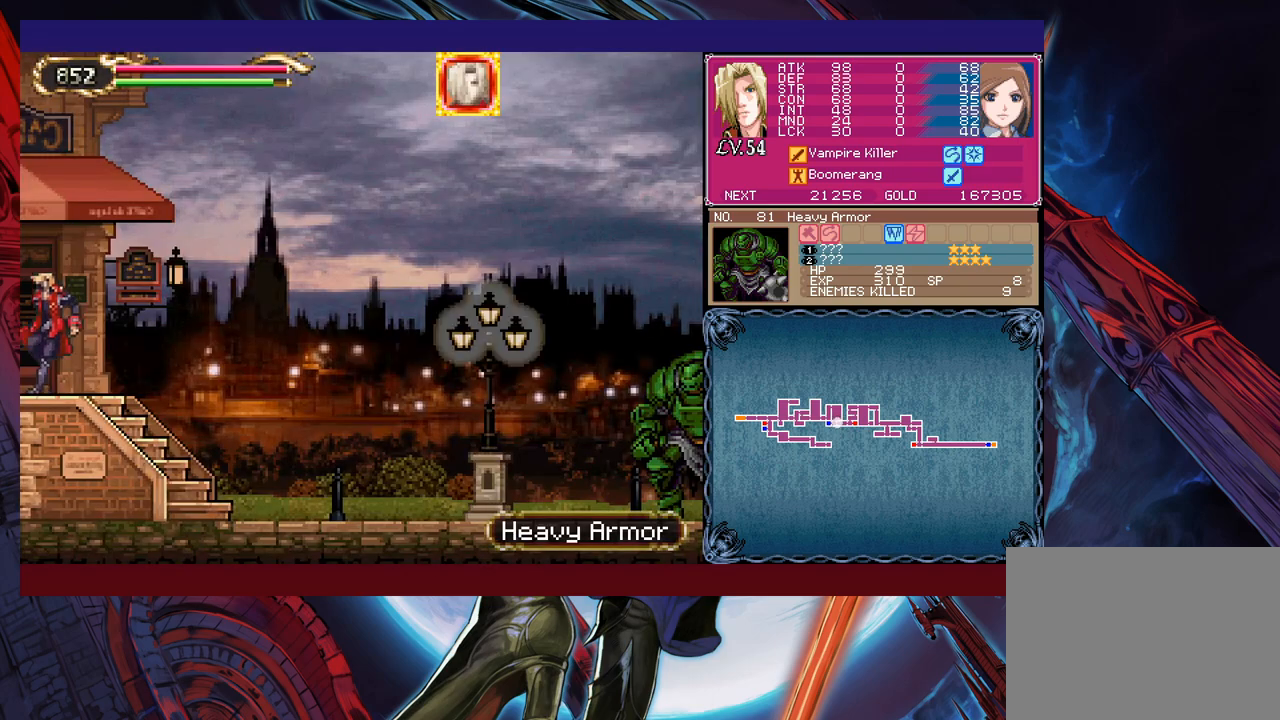
{"buttons": [], "left_stick": "right", "events": [[433, "B", "down"], [500, "B", "up"]]}
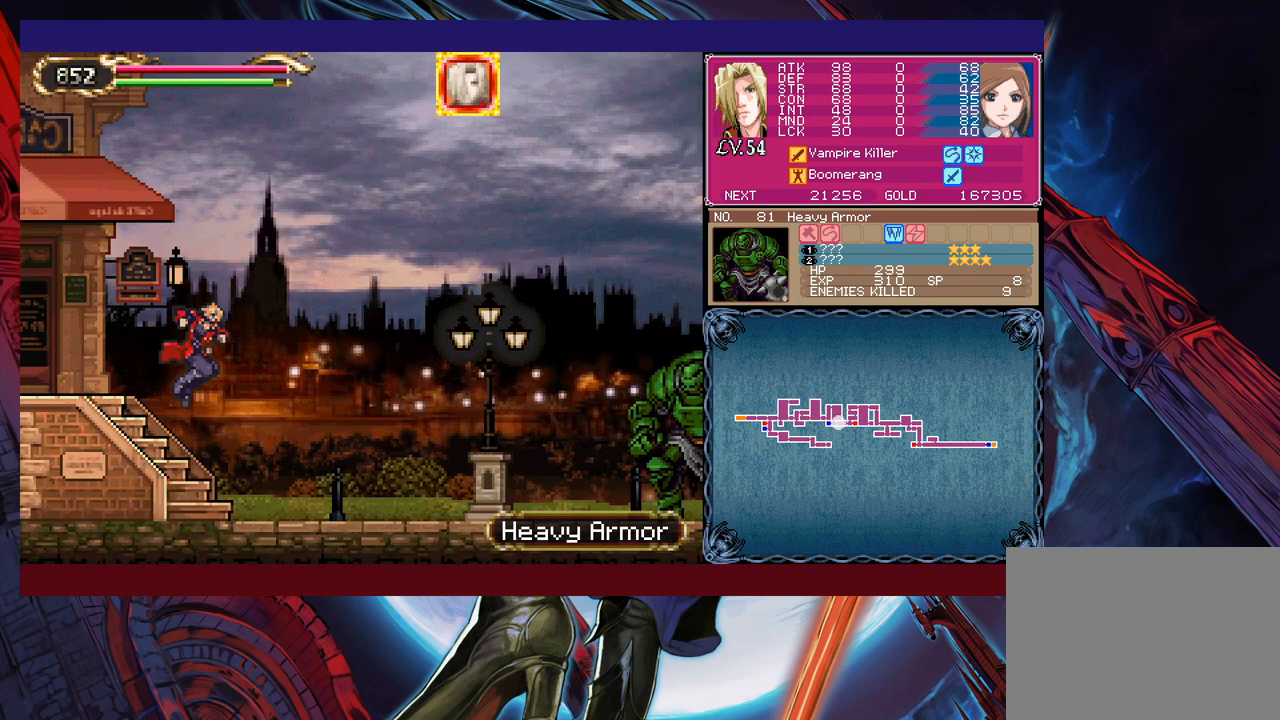
{"buttons": [], "left_stick": "right", "events": [[250, "left_stick", "up-right"], [383, "X", "down"], [433, "left_stick", "right"], [483, "X", "up"]]}
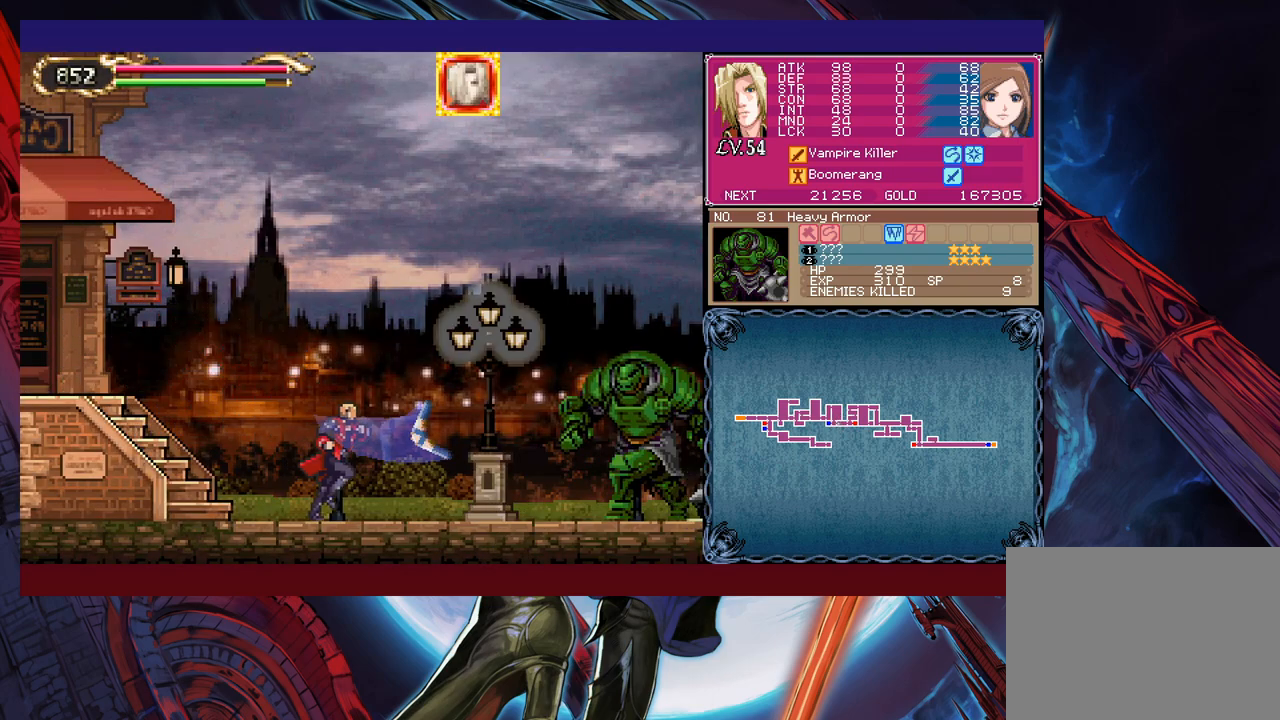
{"buttons": [], "left_stick": "down-right", "events": [[233, "X", "down"], [383, "X", "up"], [483, "left_stick", "down-right"]]}
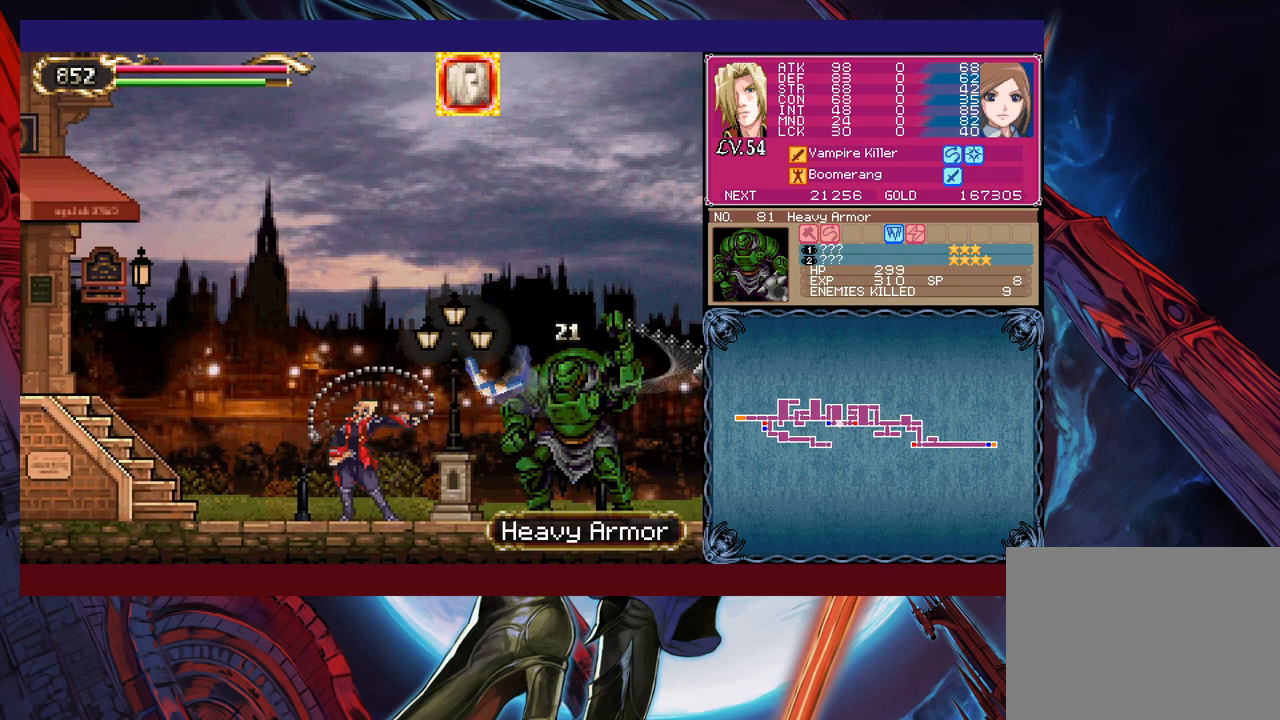
{"buttons": [], "left_stick": "down-right", "events": [[100, "Y", "down"], [133, "left_stick", "right"], [183, "Y", "up"], [250, "X", "down"], [400, "X", "up"], [500, "left_stick", "down-right"]]}
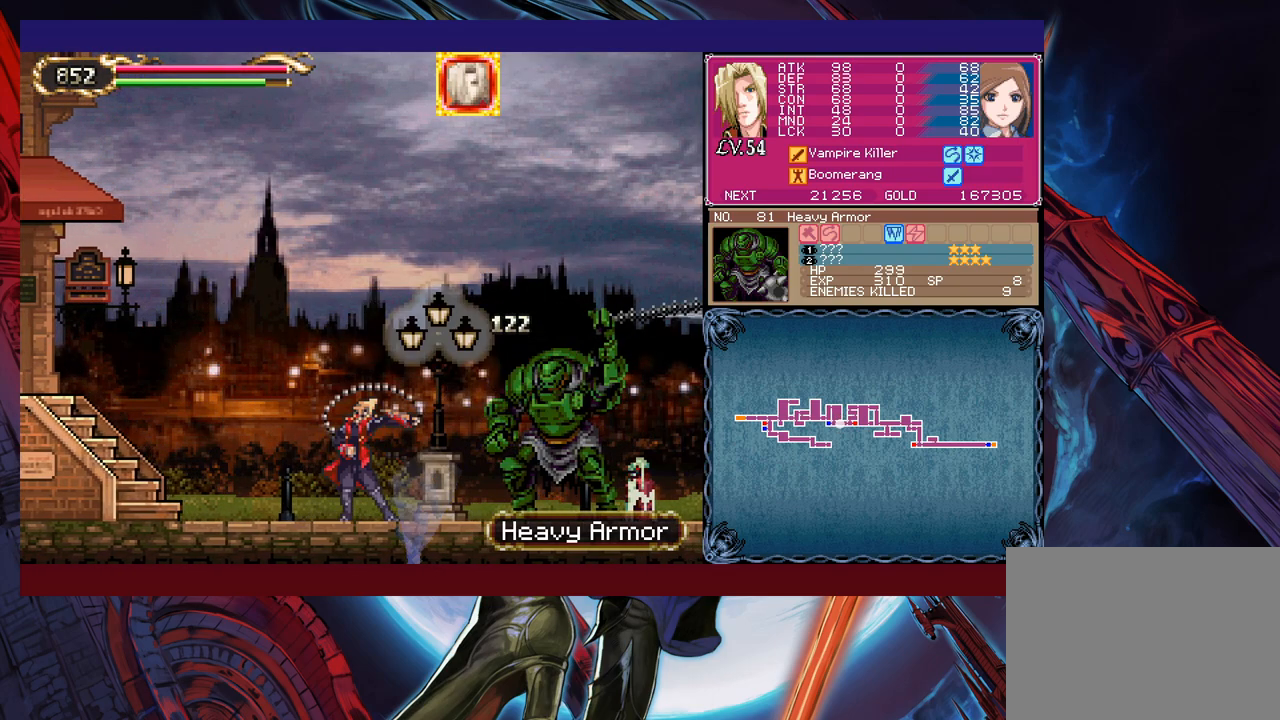
{"buttons": [], "left_stick": "right", "events": [[150, "Y", "down"], [150, "left_stick", "right"], [200, "Y", "up"], [300, "X", "down"], [450, "X", "up"]]}
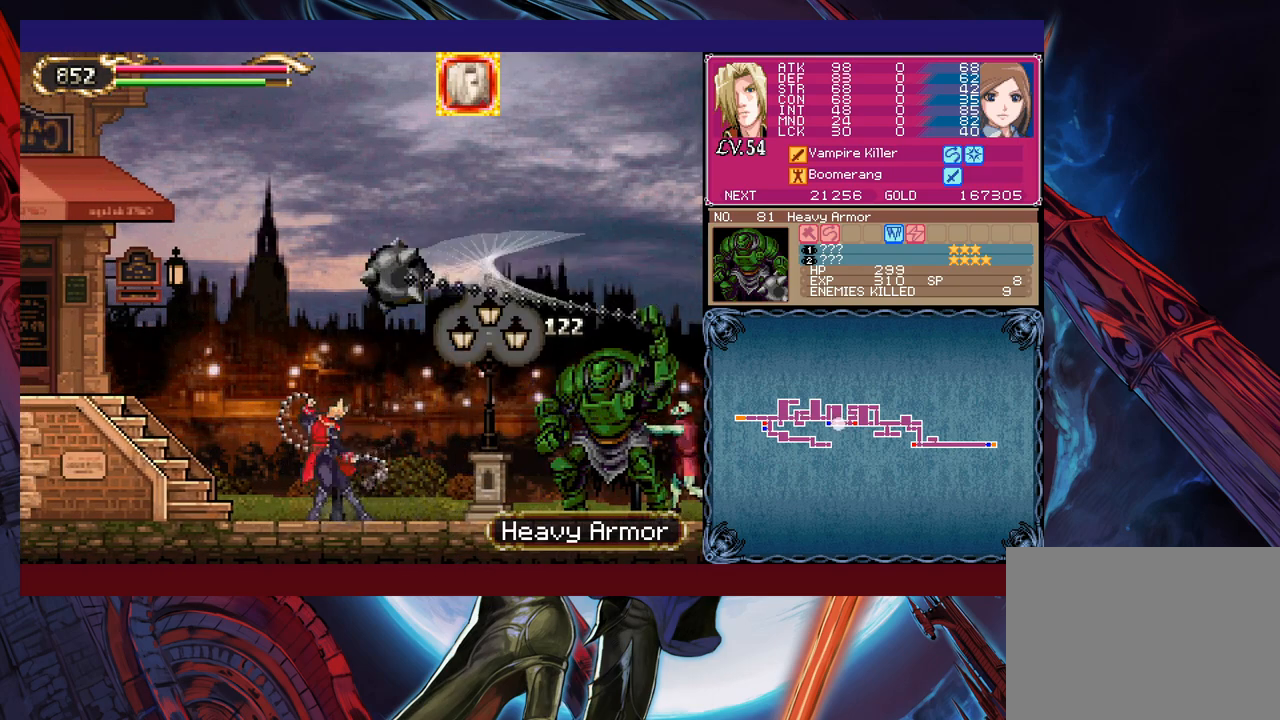
{"buttons": [], "left_stick": "right", "events": []}
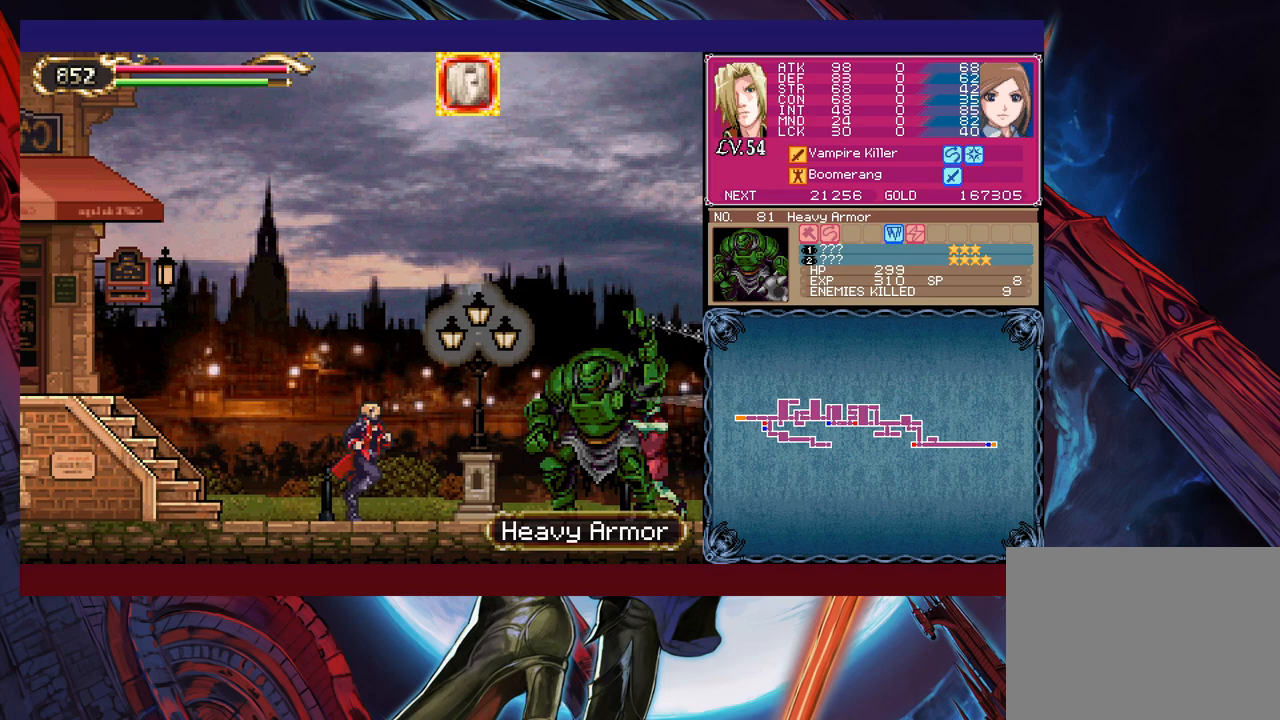
{"buttons": ["B"], "left_stick": "left", "events": [[50, "X", "down"], [200, "X", "up"], [350, "left_stick", "center"], [450, "Y", "down"], [450, "left_stick", "left"], [500, "B", "down"], [500, "Y", "up"]]}
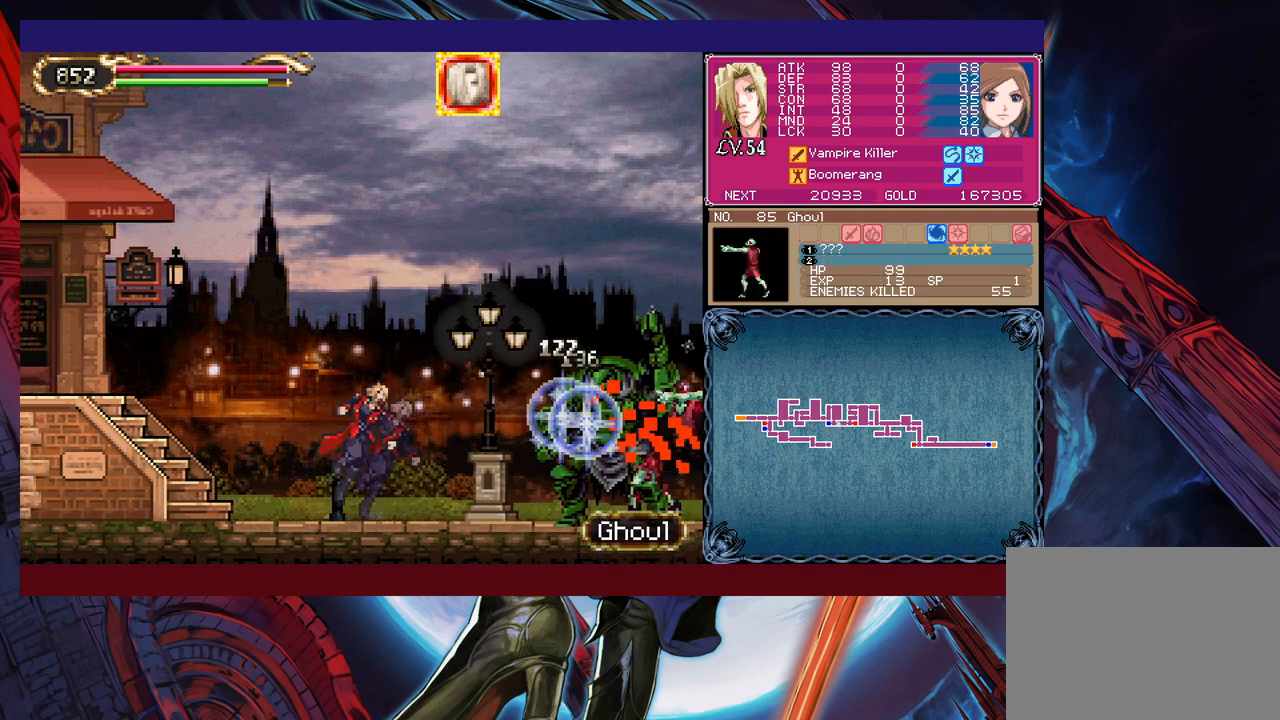
{"buttons": [], "left_stick": "down-left", "events": [[200, "B", "up"], [350, "B", "down"], [350, "left_stick", "down-left"], [500, "B", "up"]]}
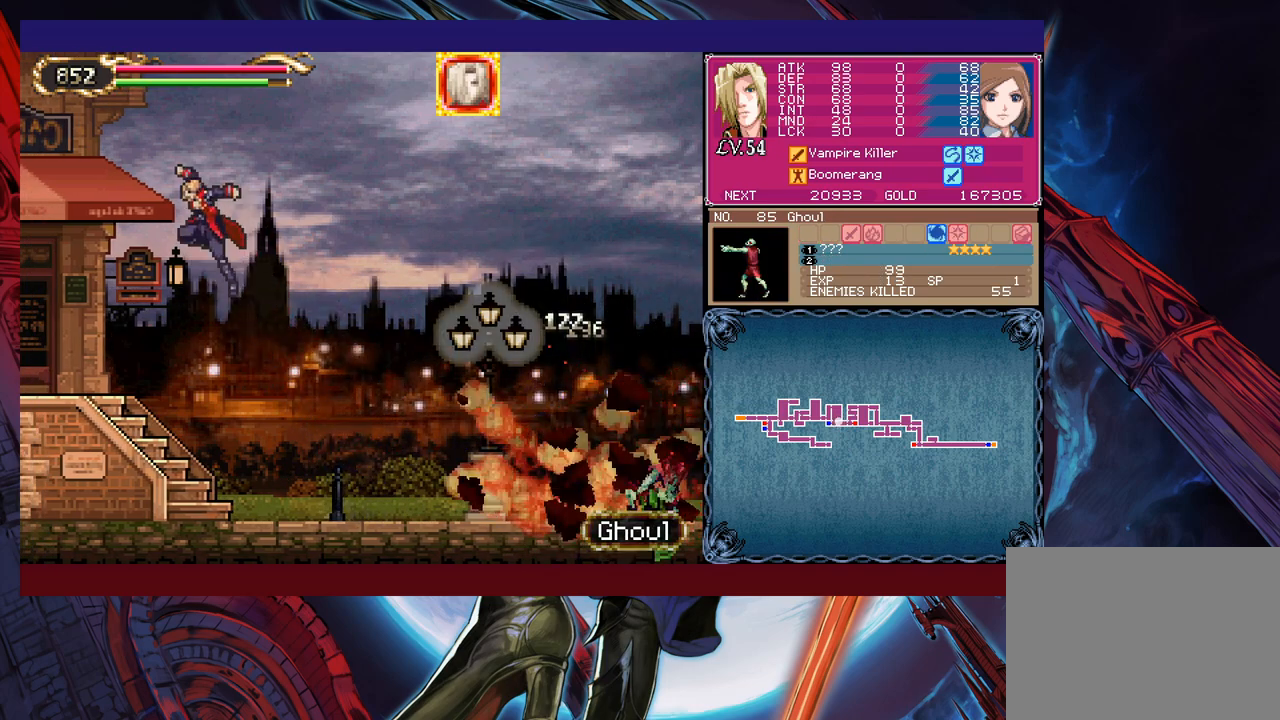
{"buttons": [], "left_stick": "left", "events": [[100, "B", "down"], [150, "left_stick", "left"], [200, "B", "up"]]}
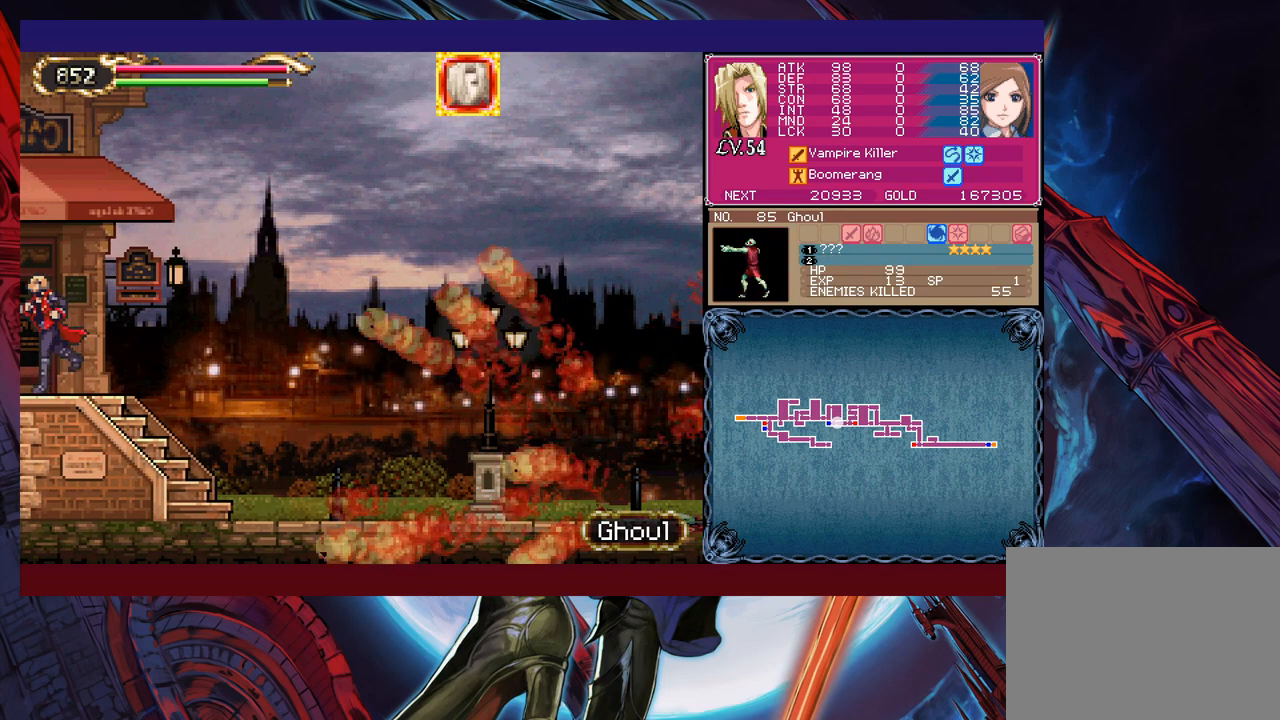
{"buttons": [], "left_stick": "up-right", "events": [[183, "left_stick", "up-right"]]}
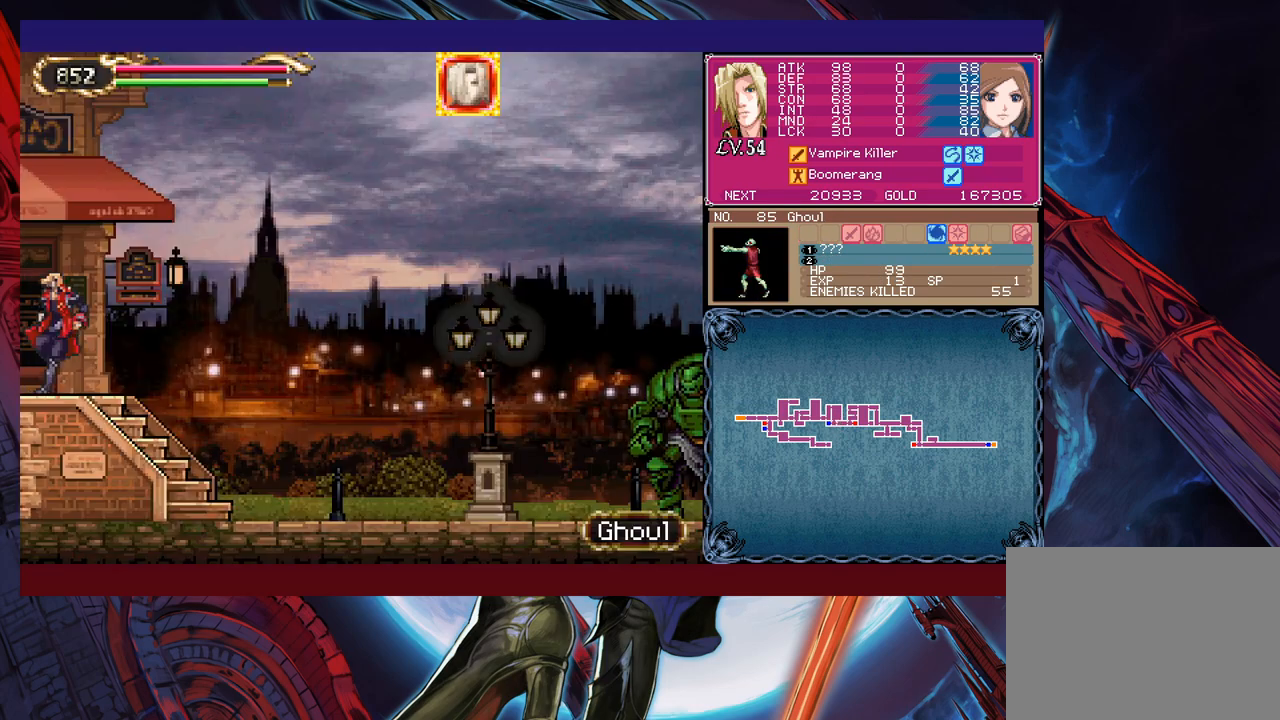
{"buttons": [], "left_stick": "up-right", "events": []}
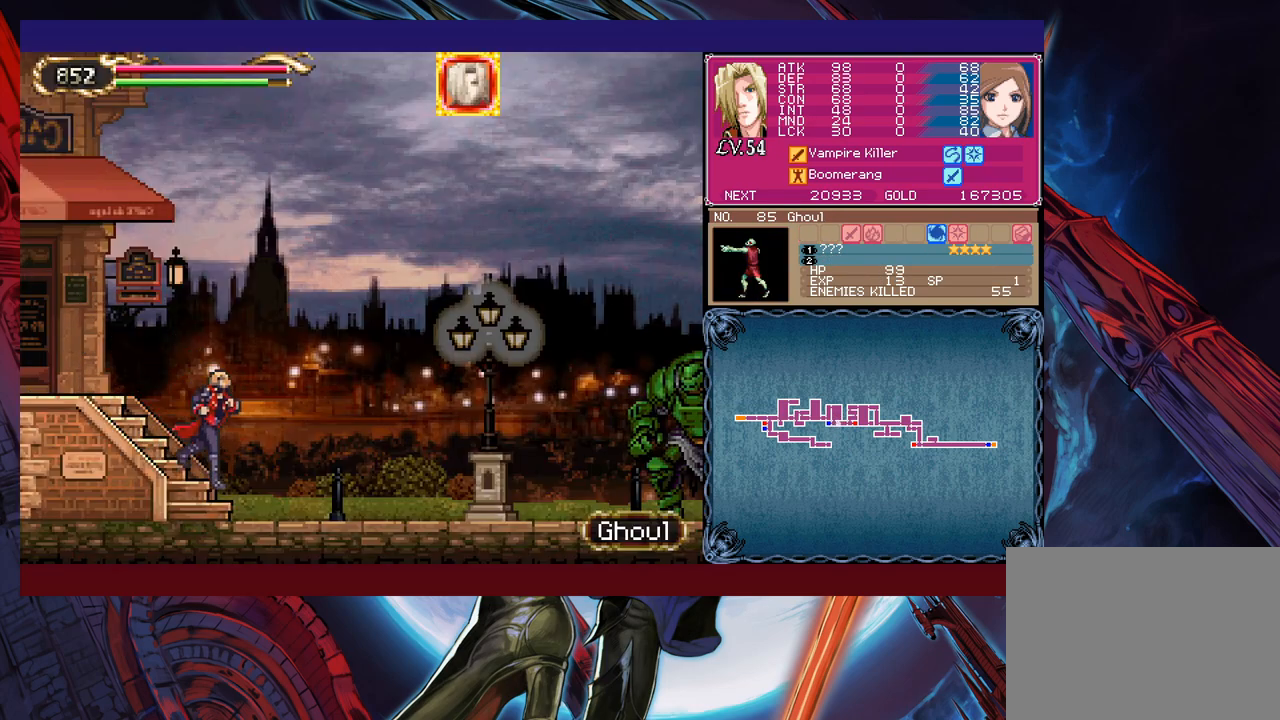
{"buttons": [], "left_stick": "right", "events": [[50, "B", "down"], [133, "B", "up"], [400, "X", "down"], [483, "X", "up"], [500, "left_stick", "right"]]}
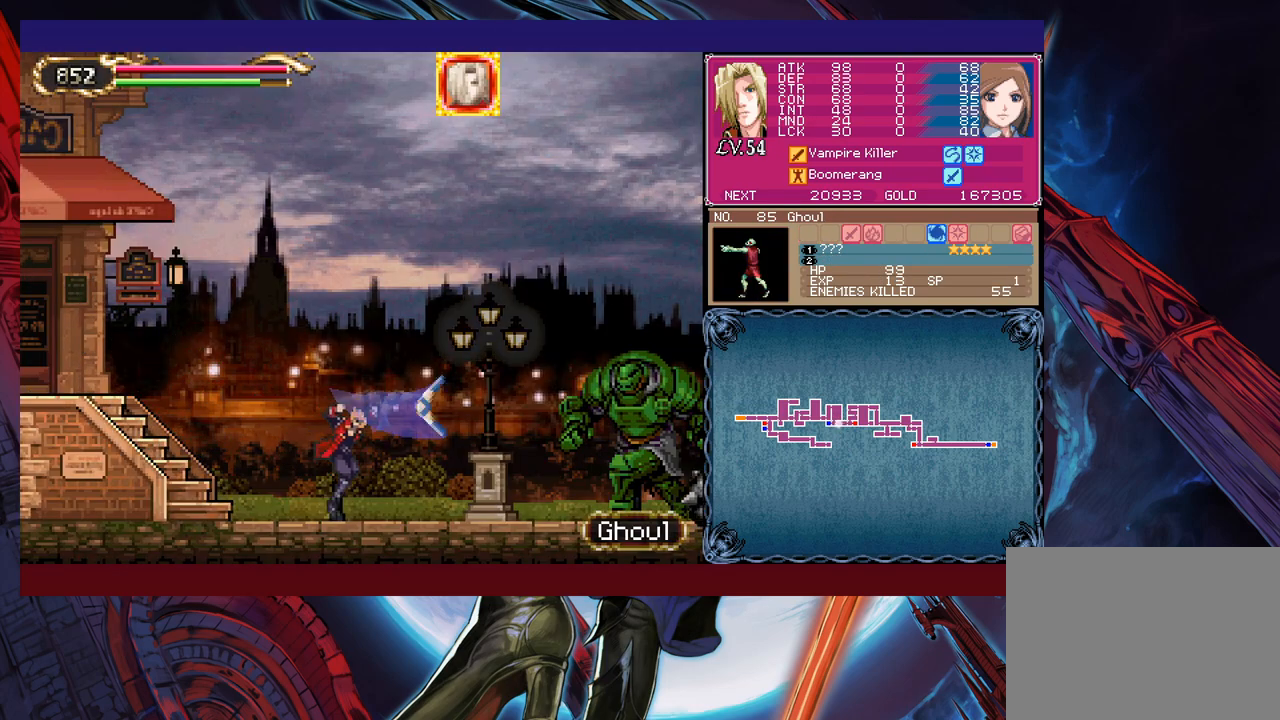
{"buttons": [], "left_stick": "down-right", "events": [[200, "X", "down"], [350, "X", "up"], [500, "left_stick", "down-right"]]}
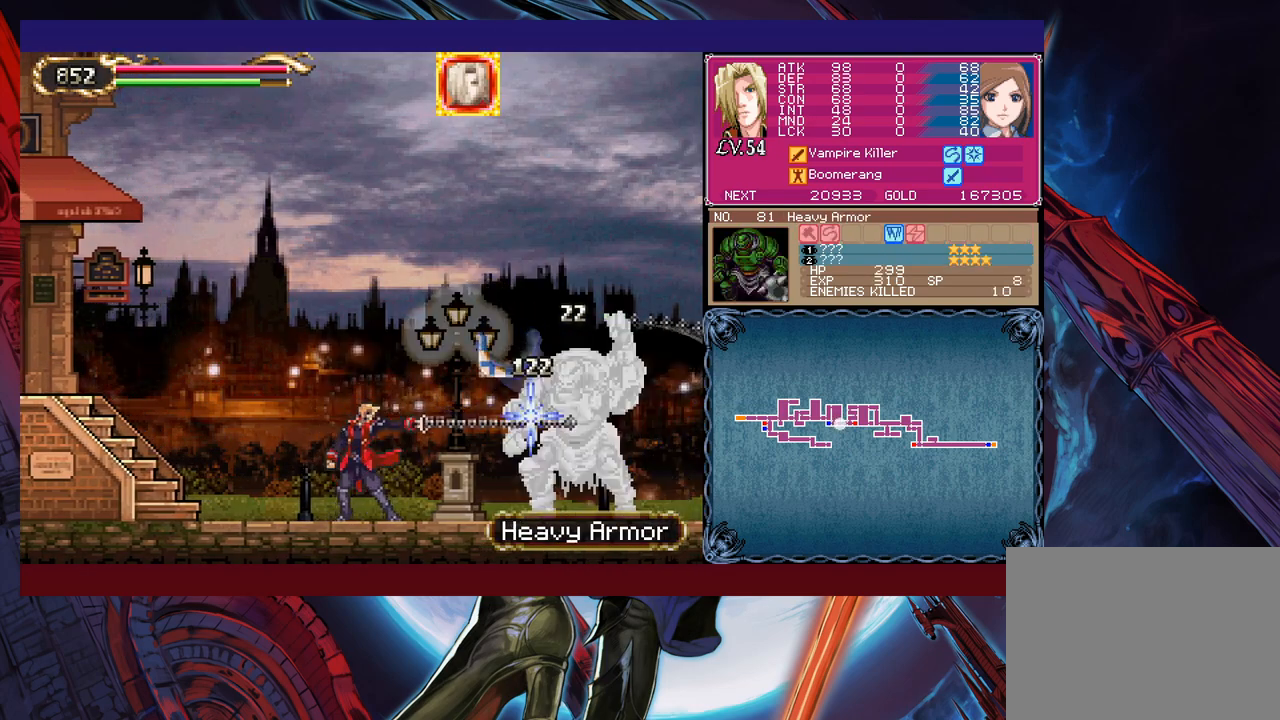
{"buttons": [], "left_stick": "right", "events": [[83, "Y", "down"], [150, "Y", "up"], [150, "left_stick", "right"], [250, "X", "down"], [400, "X", "up"]]}
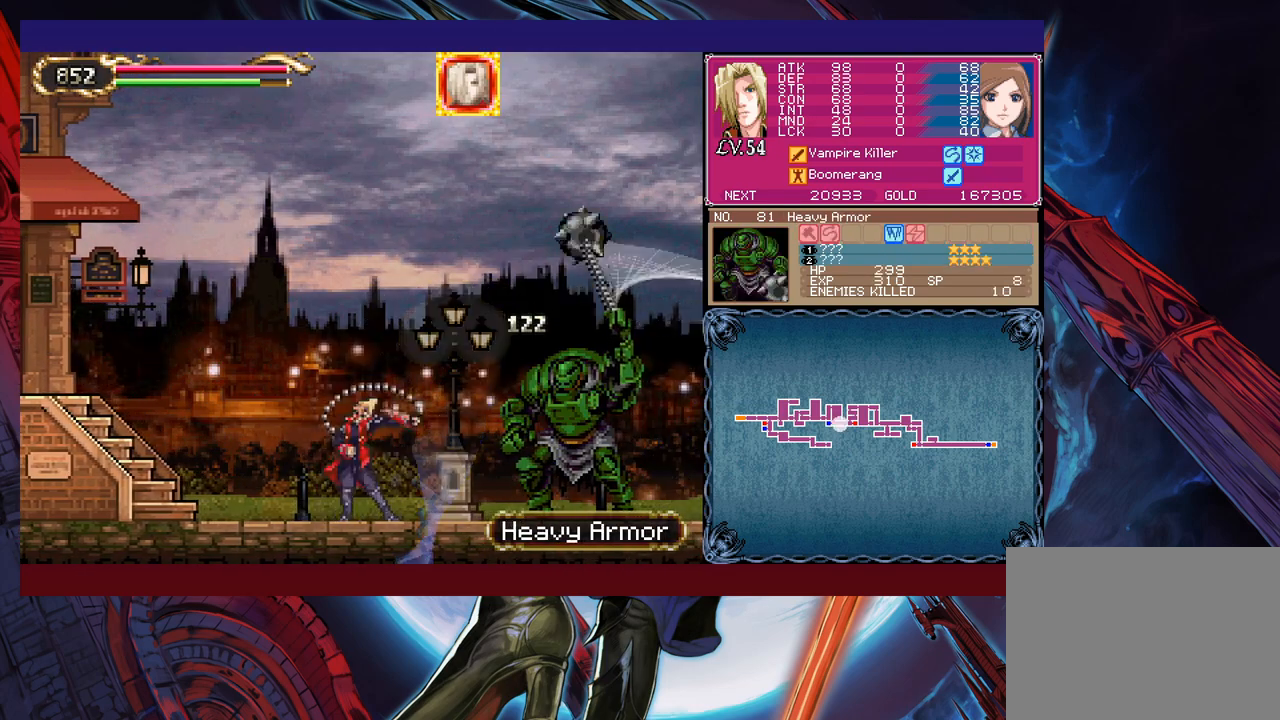
{"buttons": [], "left_stick": "right", "events": [[33, "left_stick", "down-right"], [133, "Y", "down"], [200, "Y", "up"], [200, "left_stick", "right"], [300, "X", "down"], [450, "X", "up"]]}
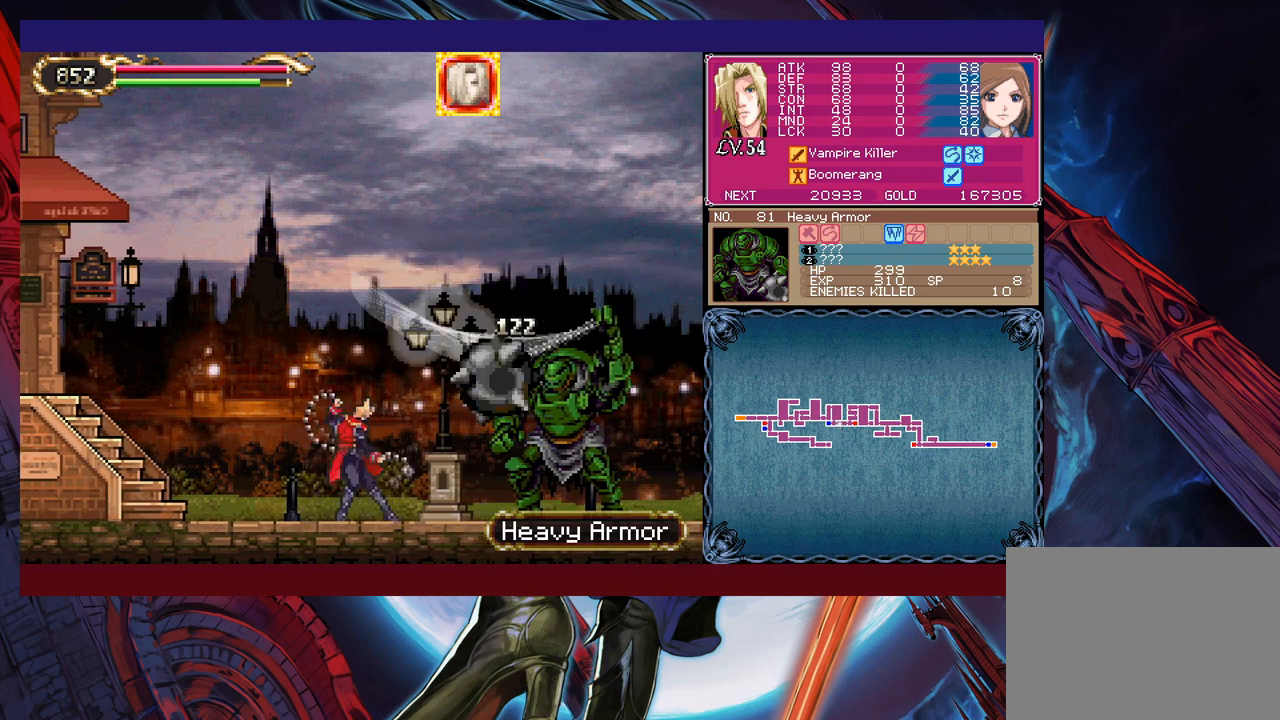
{"buttons": [], "left_stick": "left", "events": [[183, "Y", "down"], [183, "left_stick", "center"], [233, "B", "down"], [233, "Y", "up"], [250, "left_stick", "left"], [300, "B", "up"]]}
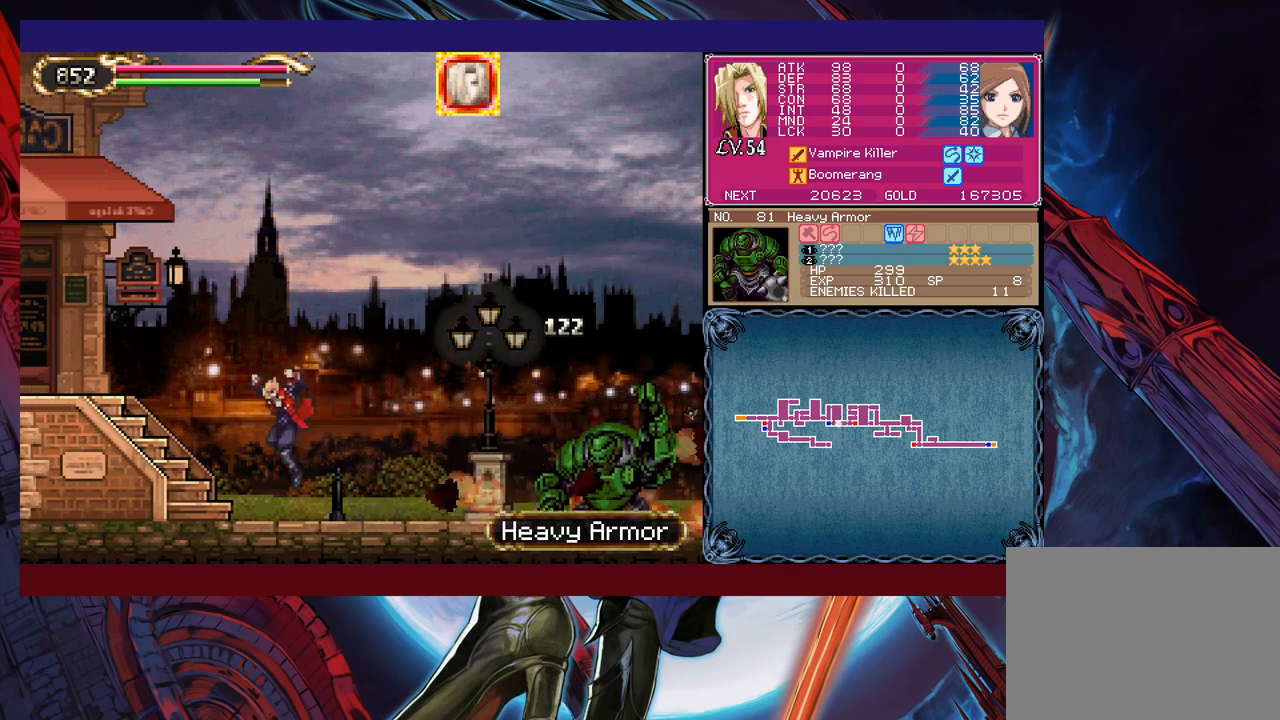
{"buttons": [], "left_stick": "down-left", "events": [[133, "left_stick", "right"], [183, "Y", "down"], [200, "B", "down"], [233, "Y", "up"], [233, "left_stick", "down-left"], [400, "B", "up"], [450, "B", "down"], [500, "B", "up"]]}
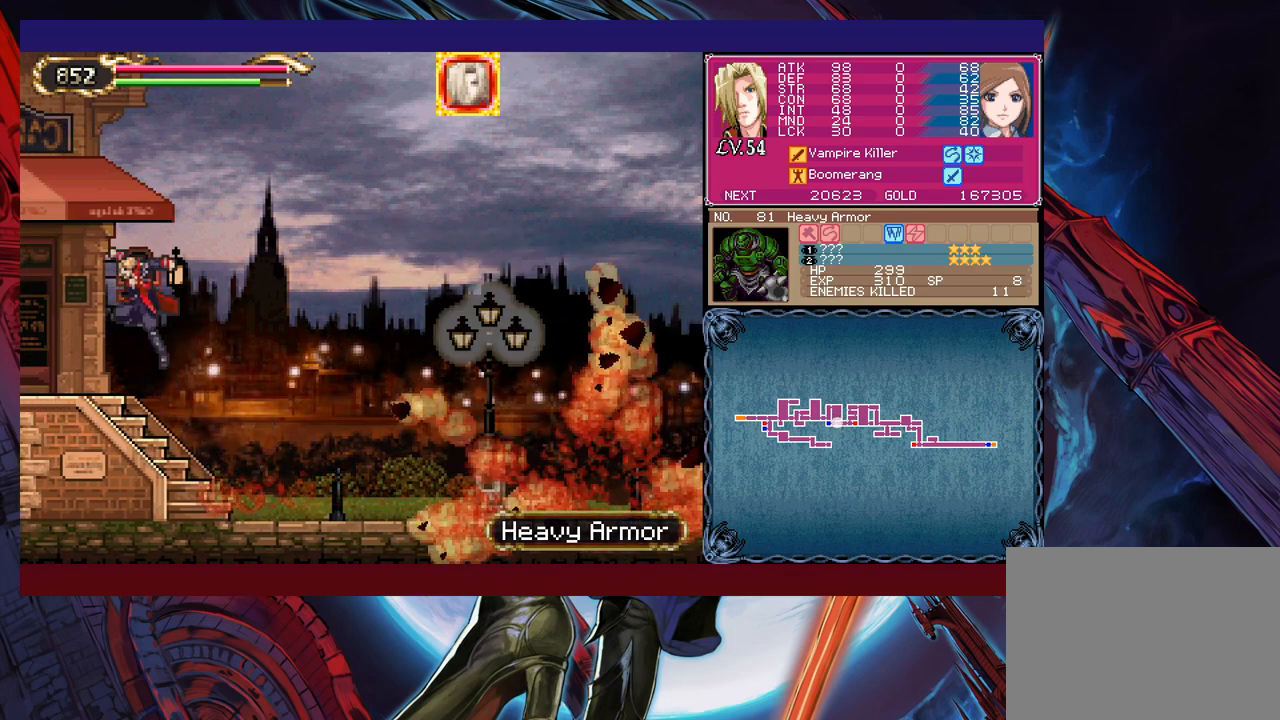
{"buttons": [], "left_stick": "center", "events": [[83, "B", "down"], [150, "B", "up"], [150, "left_stick", "left"], [500, "left_stick", "center"]]}
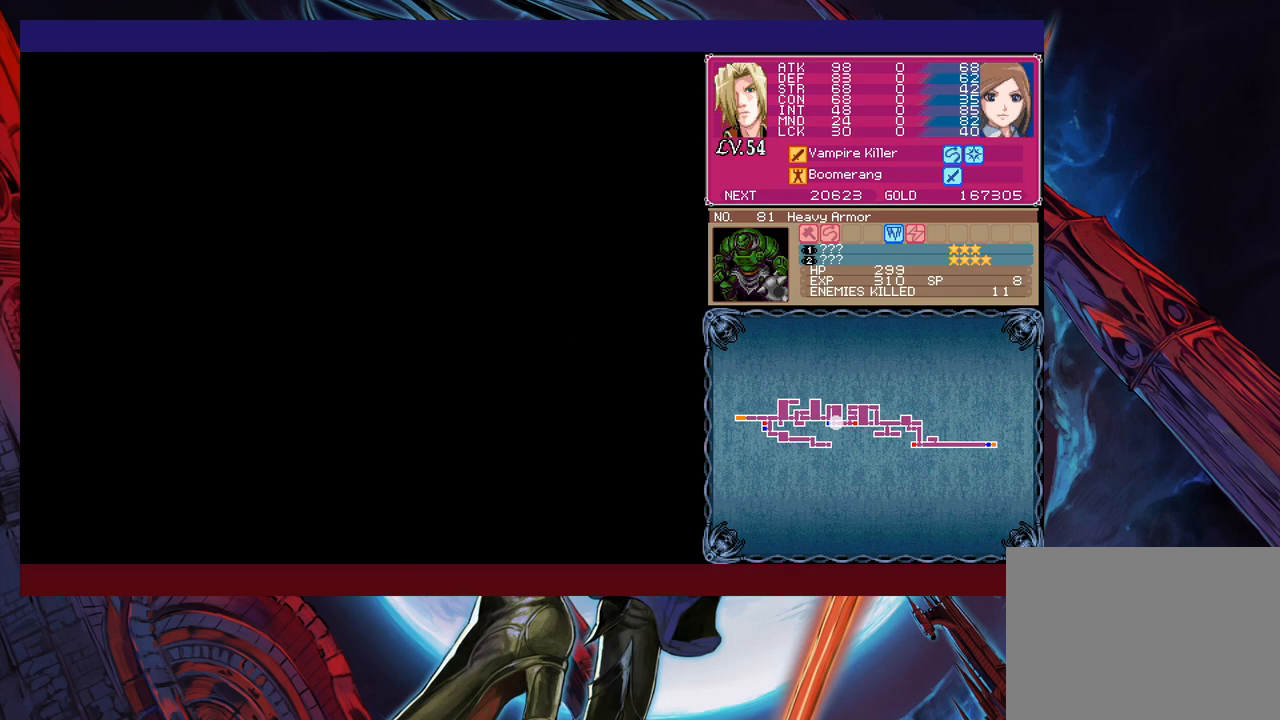
{"buttons": [], "left_stick": "right", "events": [[50, "left_stick", "right"]]}
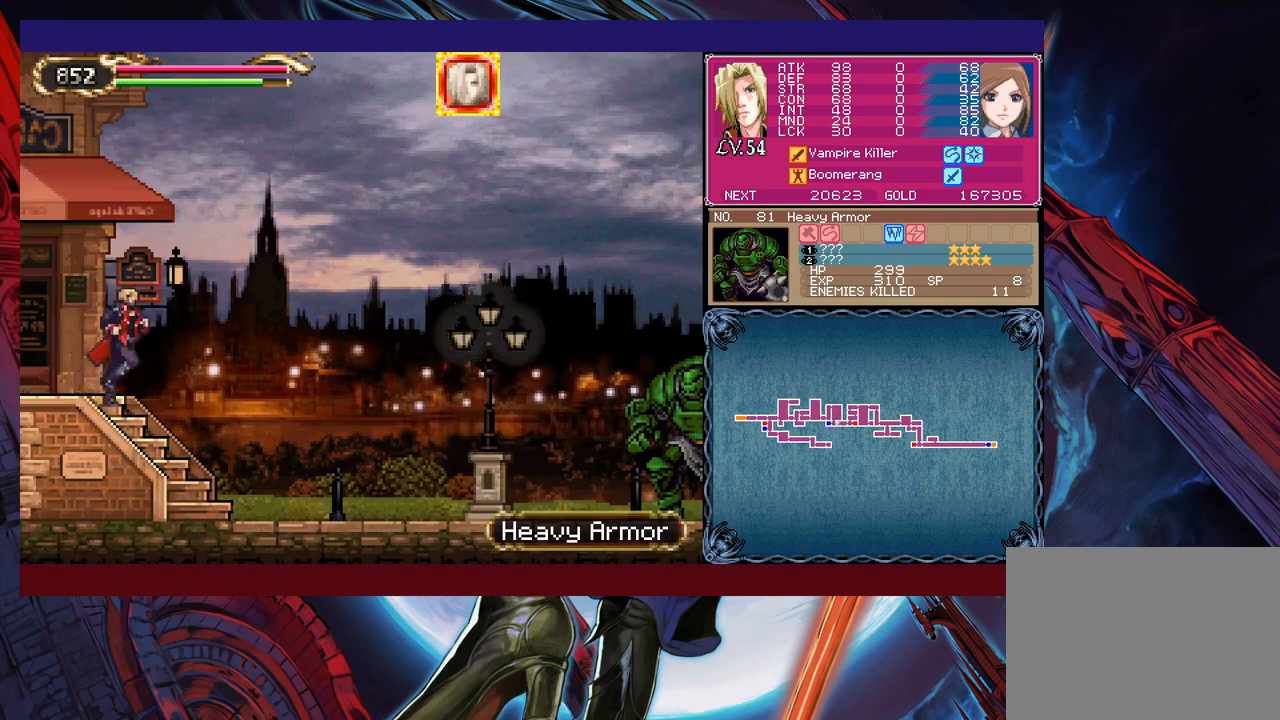
{"buttons": [], "left_stick": "right", "events": [[350, "B", "down"], [400, "B", "up"]]}